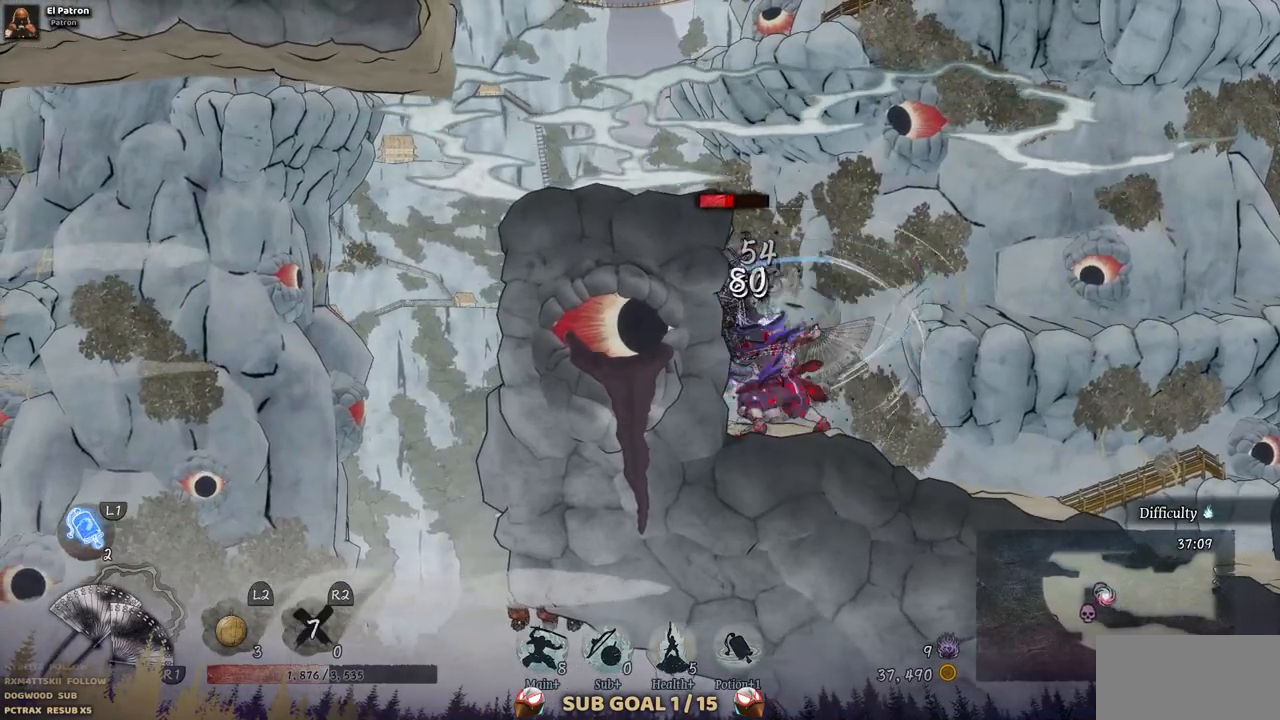
Gameplay with a controller (PlayStation layout); each line is a JSON object with the inputs held at the frame after it (dt_ms = milliseconds from this image to that frame). "events" lists button and stick changes between this image and that frame as [ms after this image, input, new state], when the widget could be followed in between. Not read: CROSS L3 R1 R3.
{"dt_ms": 500, "buttons": [], "left_stick": "center", "right_stick": "center", "events": [[17, "SQUARE", "up"], [83, "SQUARE", "down"], [167, "SQUARE", "up"], [233, "SQUARE", "down"], [300, "SQUARE", "up"], [383, "SQUARE", "down"], [467, "SQUARE", "up"]]}
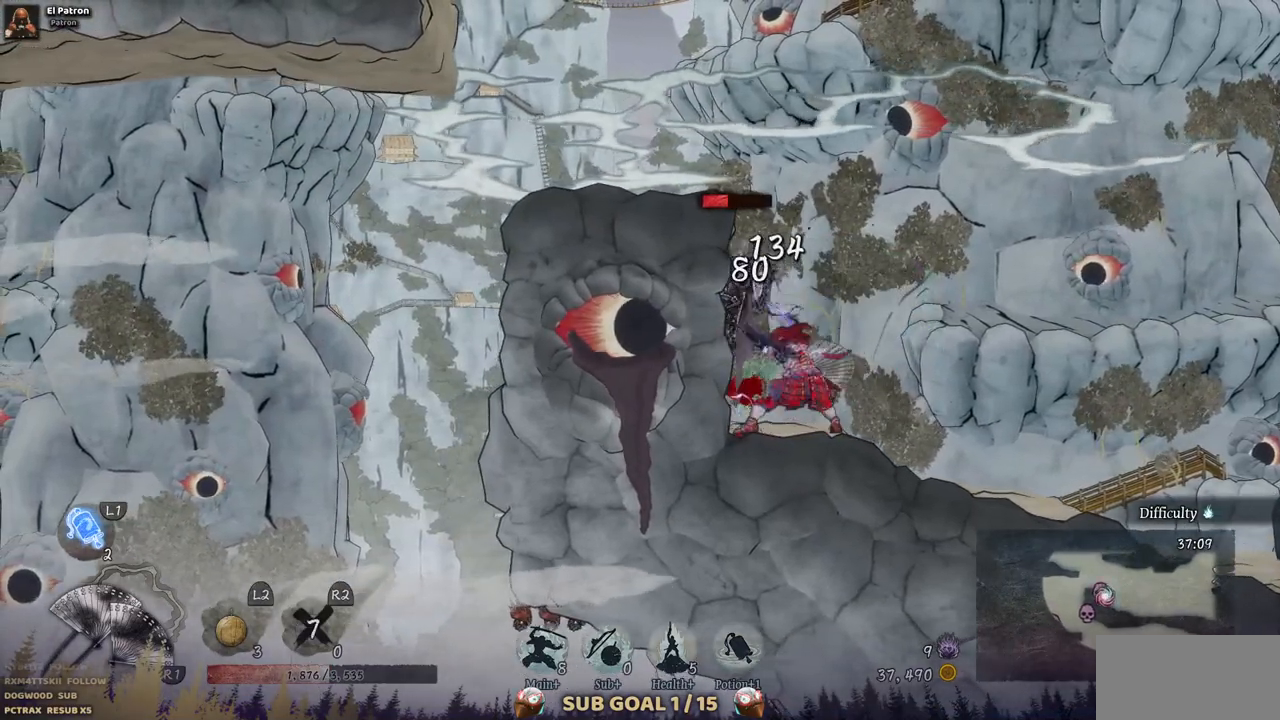
{"dt_ms": 500, "buttons": ["SQUARE"], "left_stick": "center", "right_stick": "center", "events": [[17, "SQUARE", "down"], [100, "SQUARE", "up"], [167, "SQUARE", "down"], [233, "SQUARE", "up"], [317, "SQUARE", "down"], [383, "SQUARE", "up"], [450, "SQUARE", "down"]]}
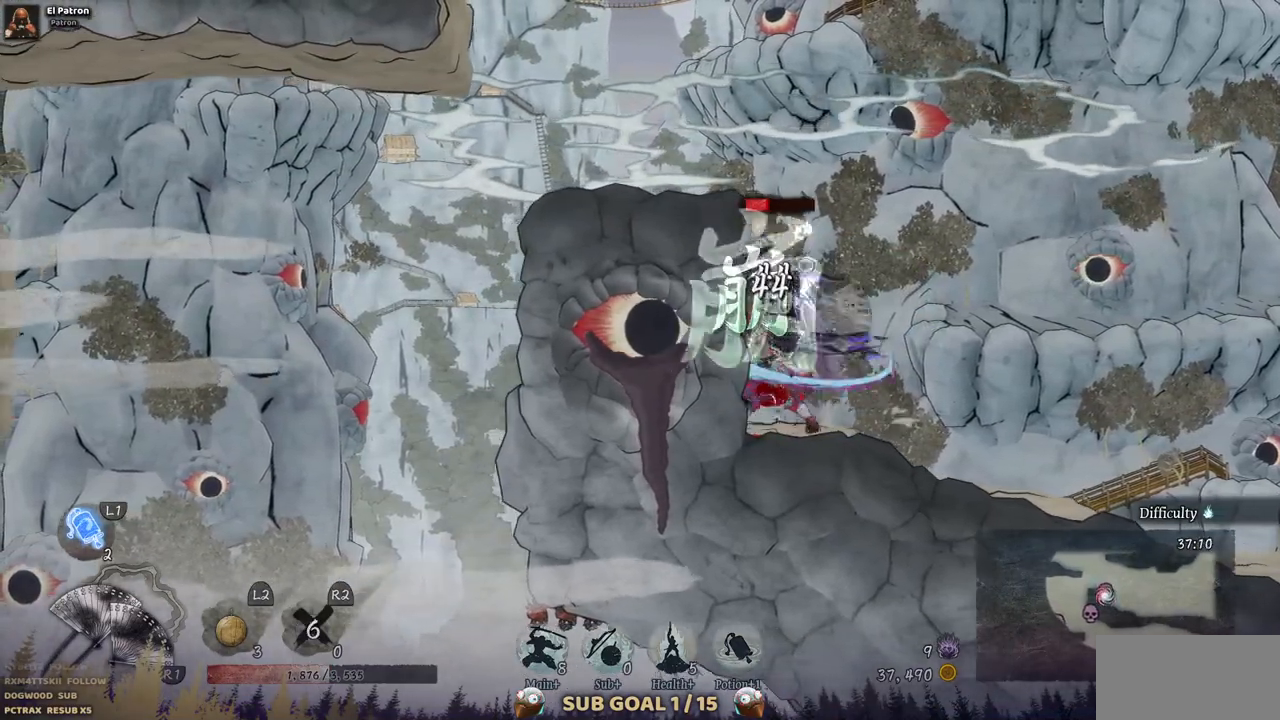
{"dt_ms": 500, "buttons": [], "left_stick": "center", "right_stick": "center", "events": [[33, "SQUARE", "up"], [100, "SQUARE", "down"], [183, "SQUARE", "up"], [250, "SQUARE", "down"], [333, "SQUARE", "up"], [383, "SQUARE", "down"], [483, "SQUARE", "up"]]}
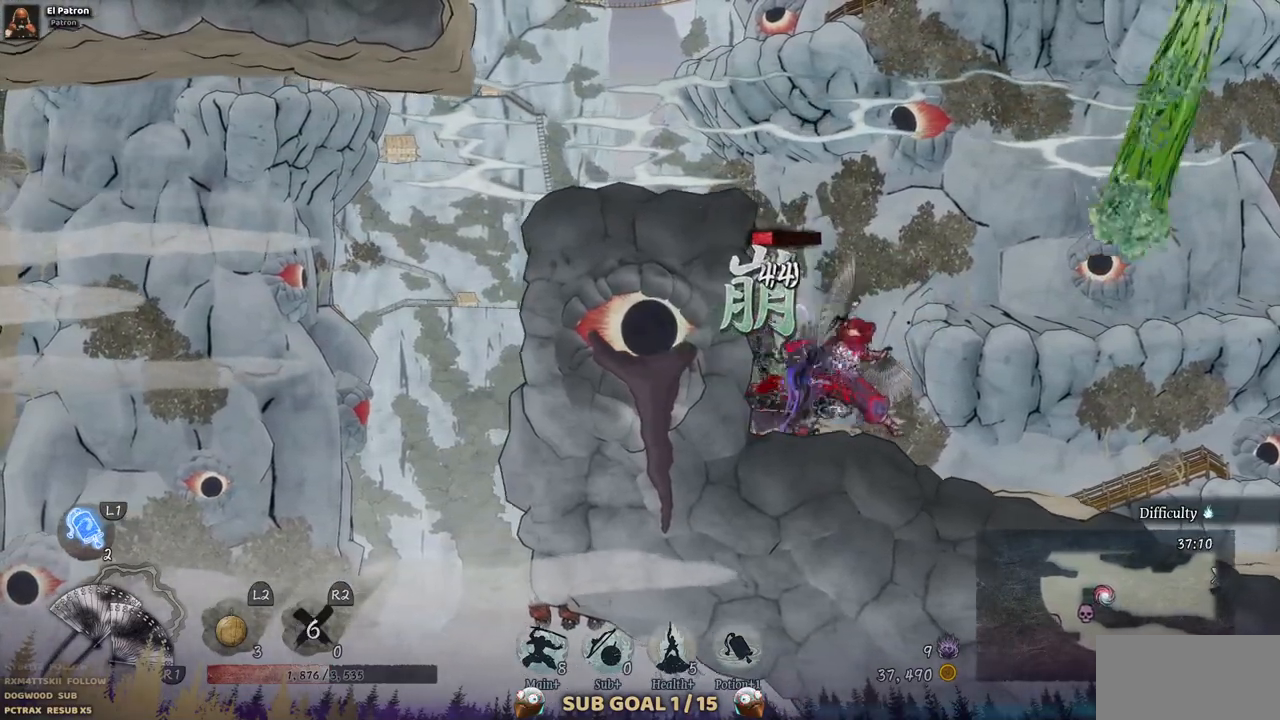
{"dt_ms": 500, "buttons": [], "left_stick": "center", "right_stick": "center", "events": [[50, "SQUARE", "down"], [117, "SQUARE", "up"], [183, "SQUARE", "down"], [267, "SQUARE", "up"], [350, "SQUARE", "down"], [433, "SQUARE", "up"]]}
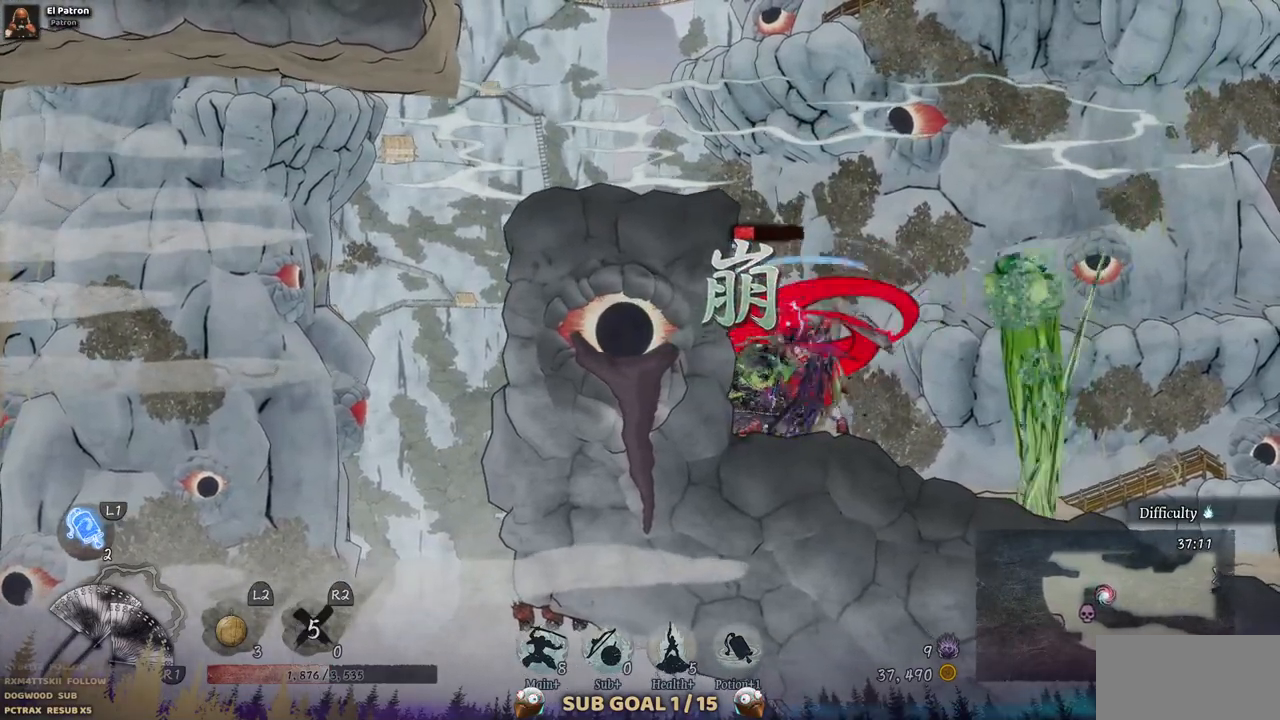
{"dt_ms": 500, "buttons": [], "left_stick": "center", "right_stick": "center", "events": []}
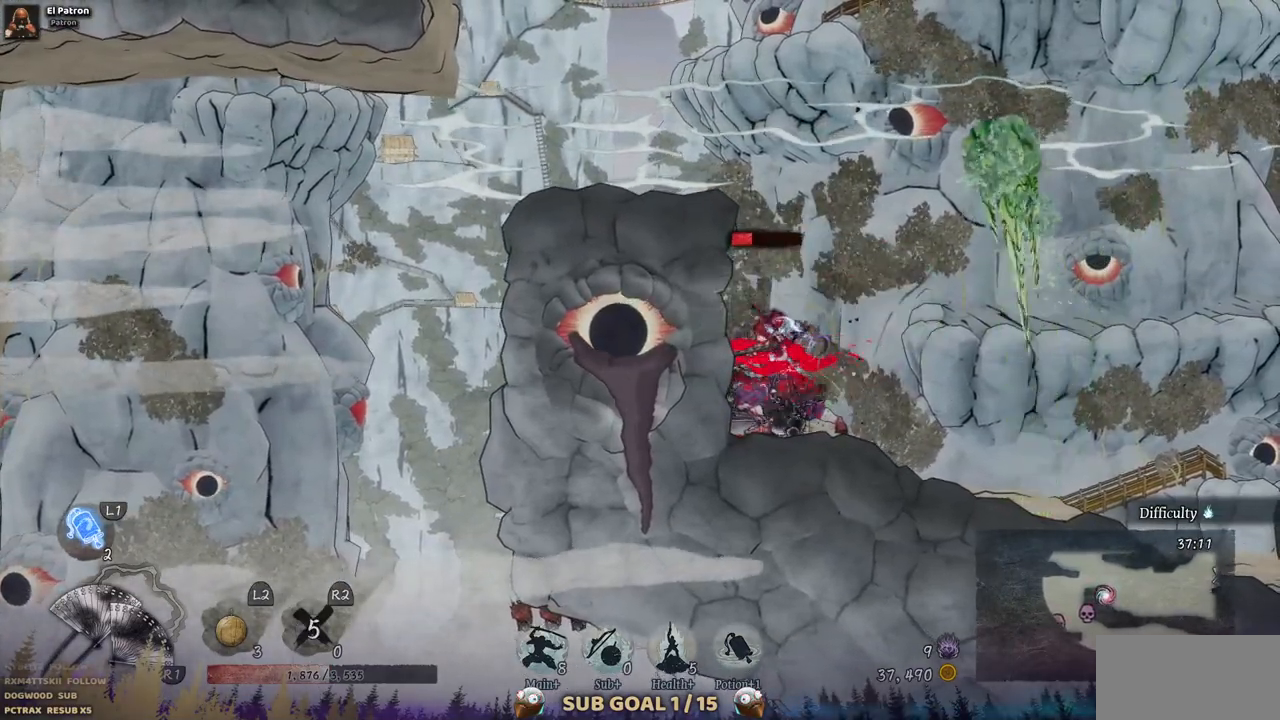
{"dt_ms": 500, "buttons": [], "left_stick": "center", "right_stick": "center", "events": []}
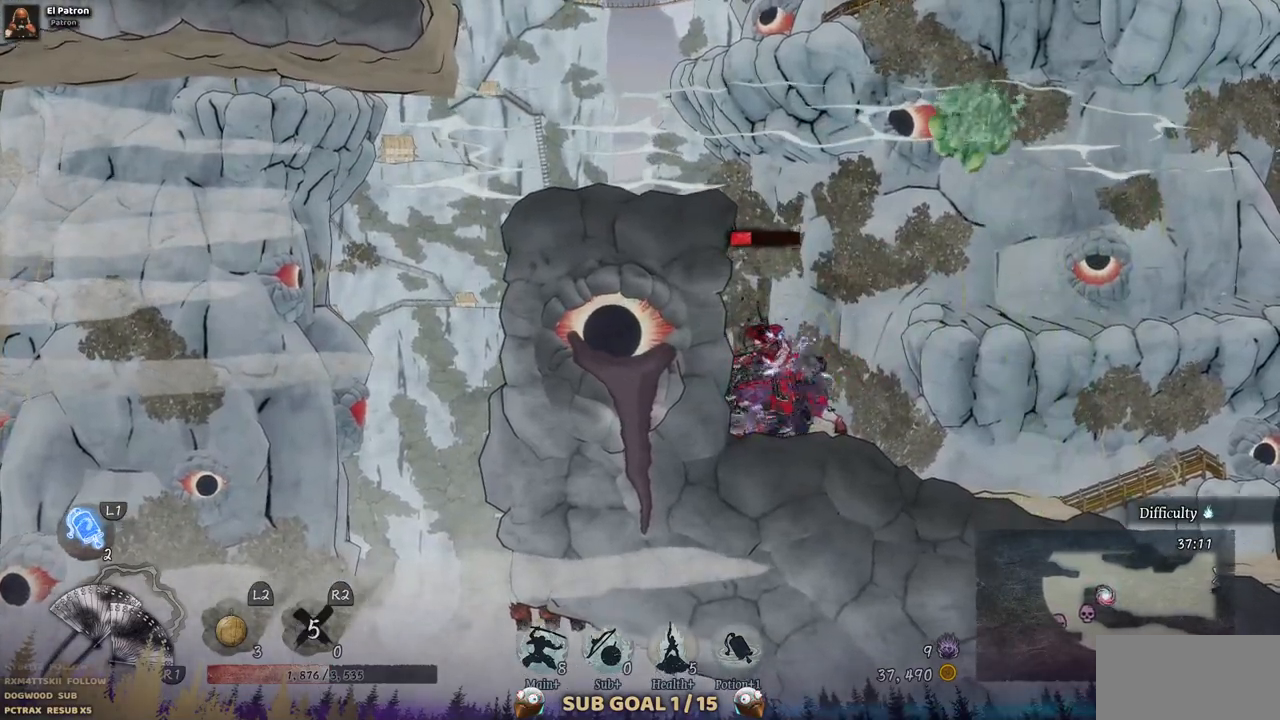
{"dt_ms": 500, "buttons": [], "left_stick": "center", "right_stick": "center", "events": []}
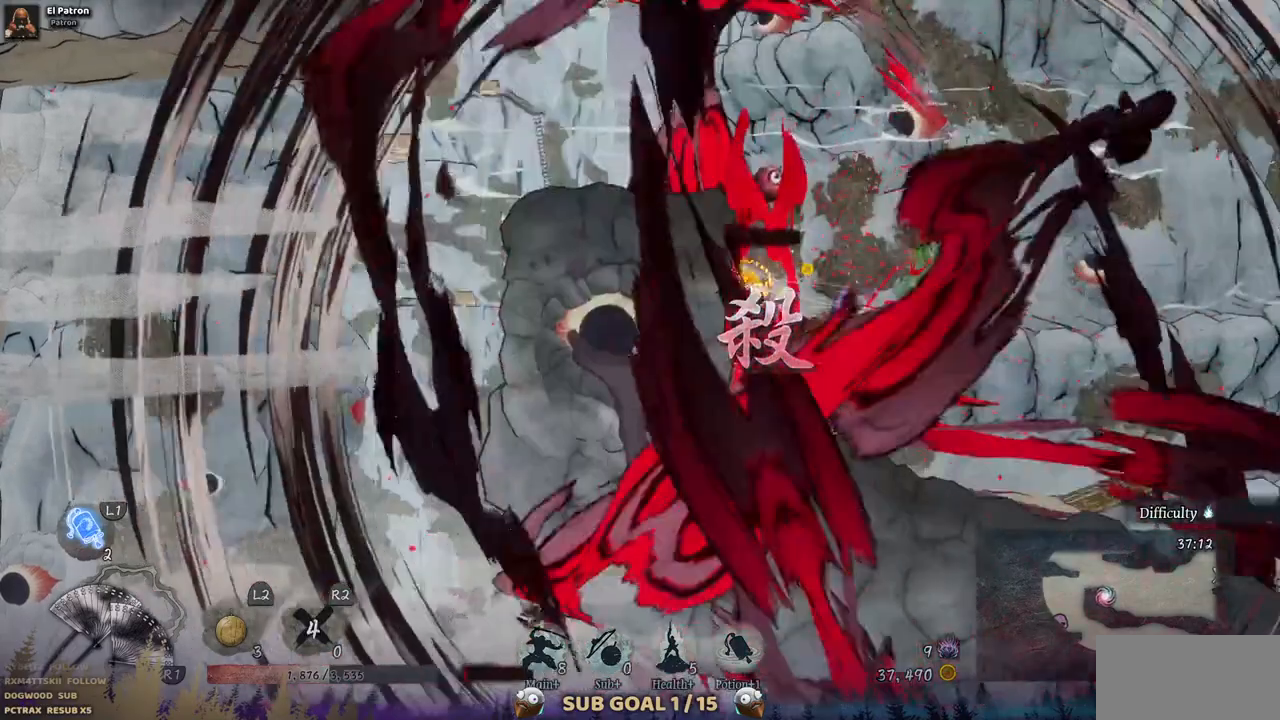
{"dt_ms": 500, "buttons": ["DPAD_LEFT"], "left_stick": "center", "right_stick": "center", "events": [[17, "DPAD_LEFT", "down"]]}
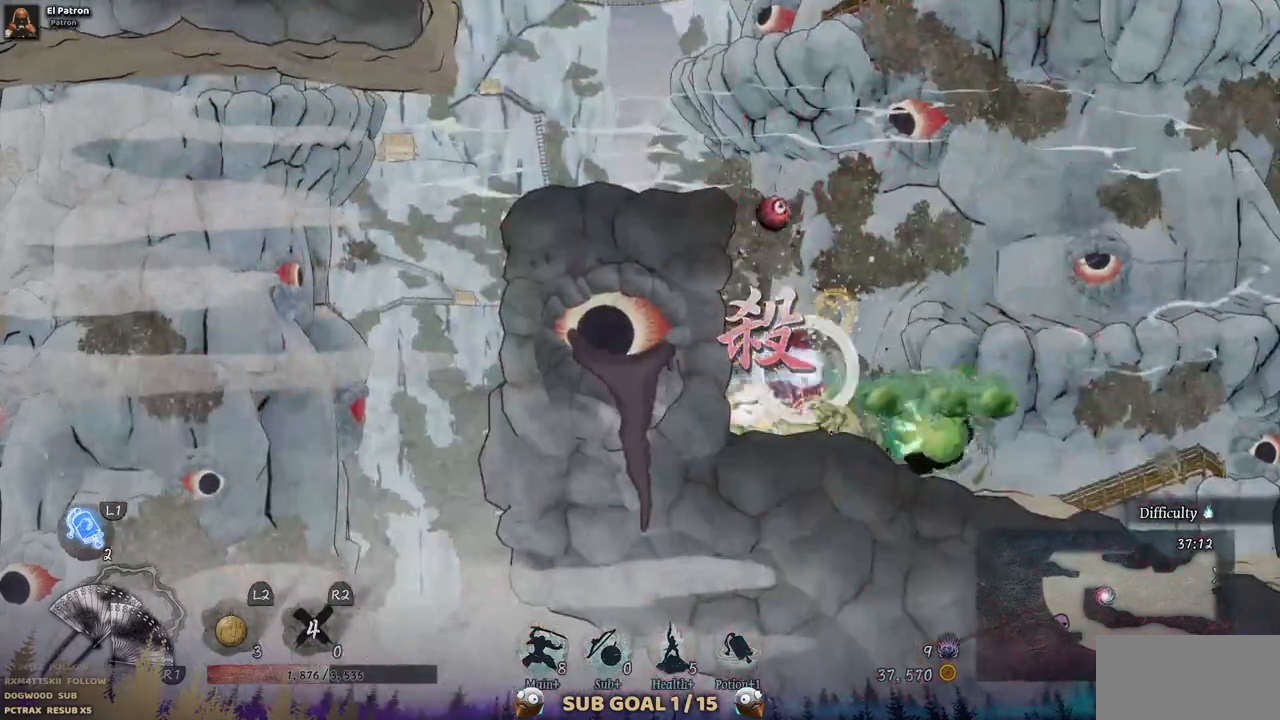
{"dt_ms": 500, "buttons": ["DPAD_LEFT"], "left_stick": "center", "right_stick": "center", "events": []}
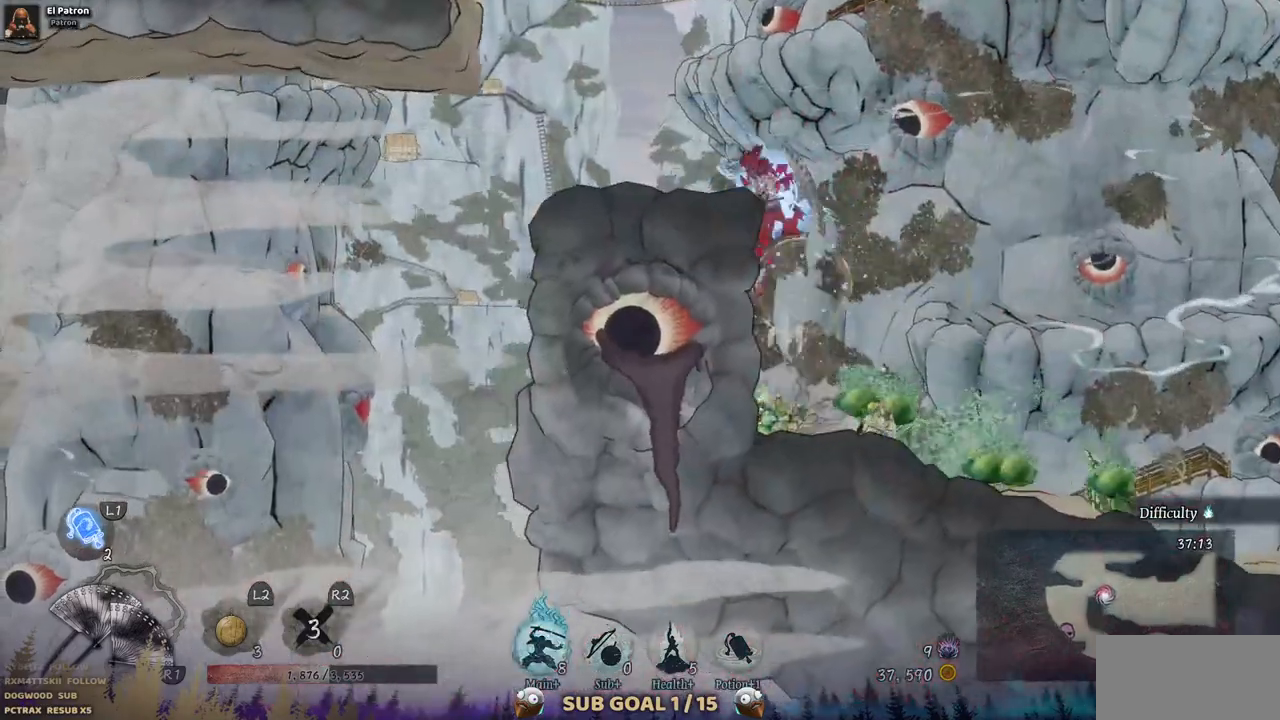
{"dt_ms": 500, "buttons": [], "left_stick": "center", "right_stick": "center"}
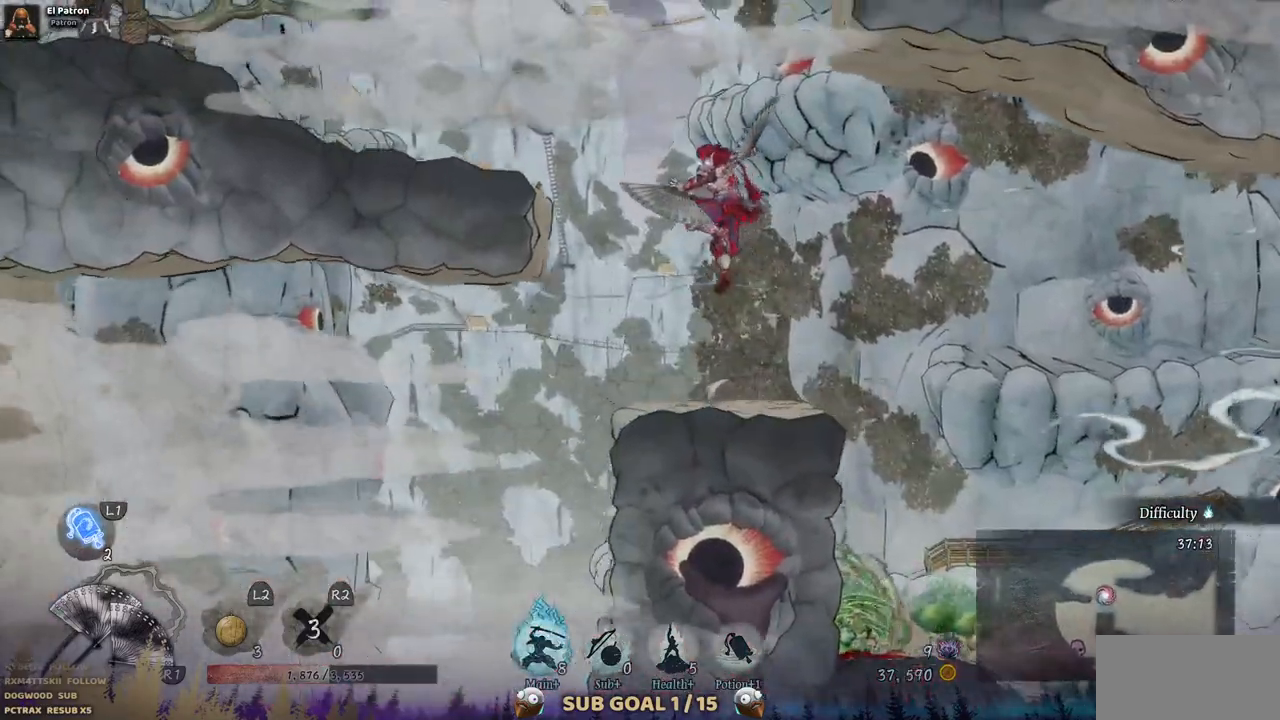
{"dt_ms": 500, "buttons": ["DPAD_RIGHT"], "left_stick": "center", "right_stick": "center"}
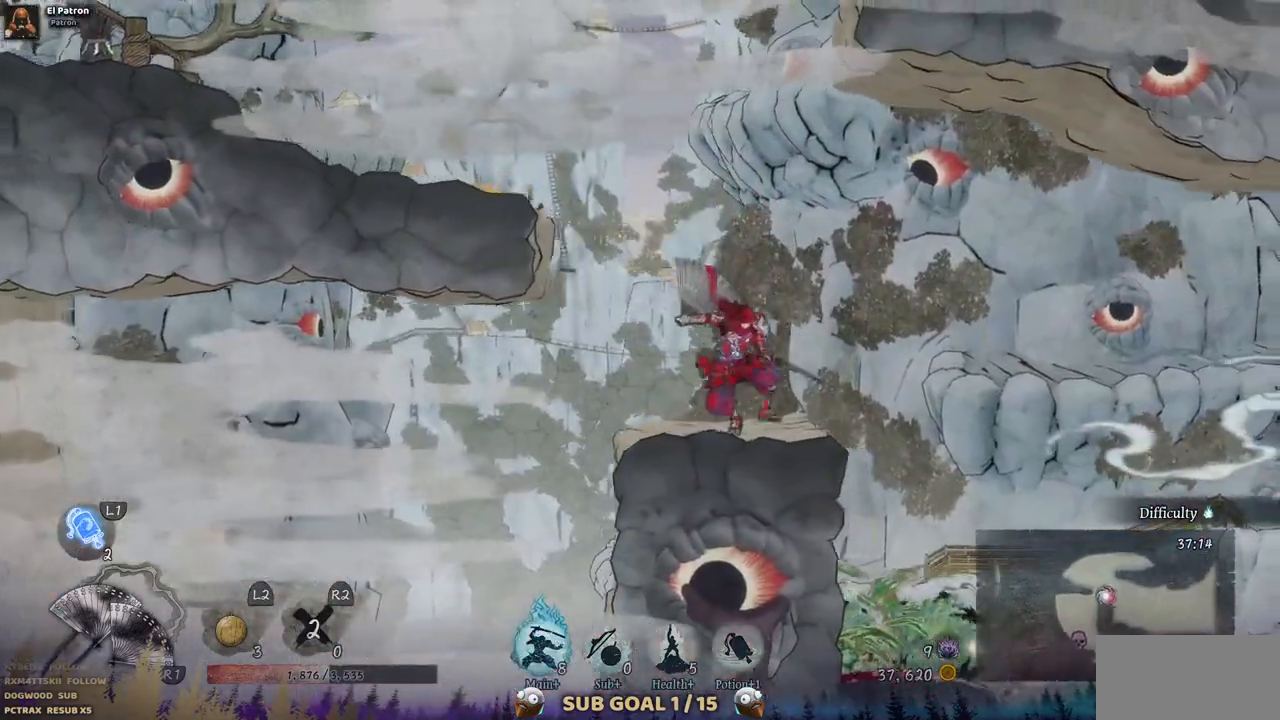
{"dt_ms": 500, "buttons": ["DPAD_RIGHT"], "left_stick": "center", "right_stick": "center", "events": [[33, "DPAD_RIGHT", "up"], [500, "DPAD_RIGHT", "down"]]}
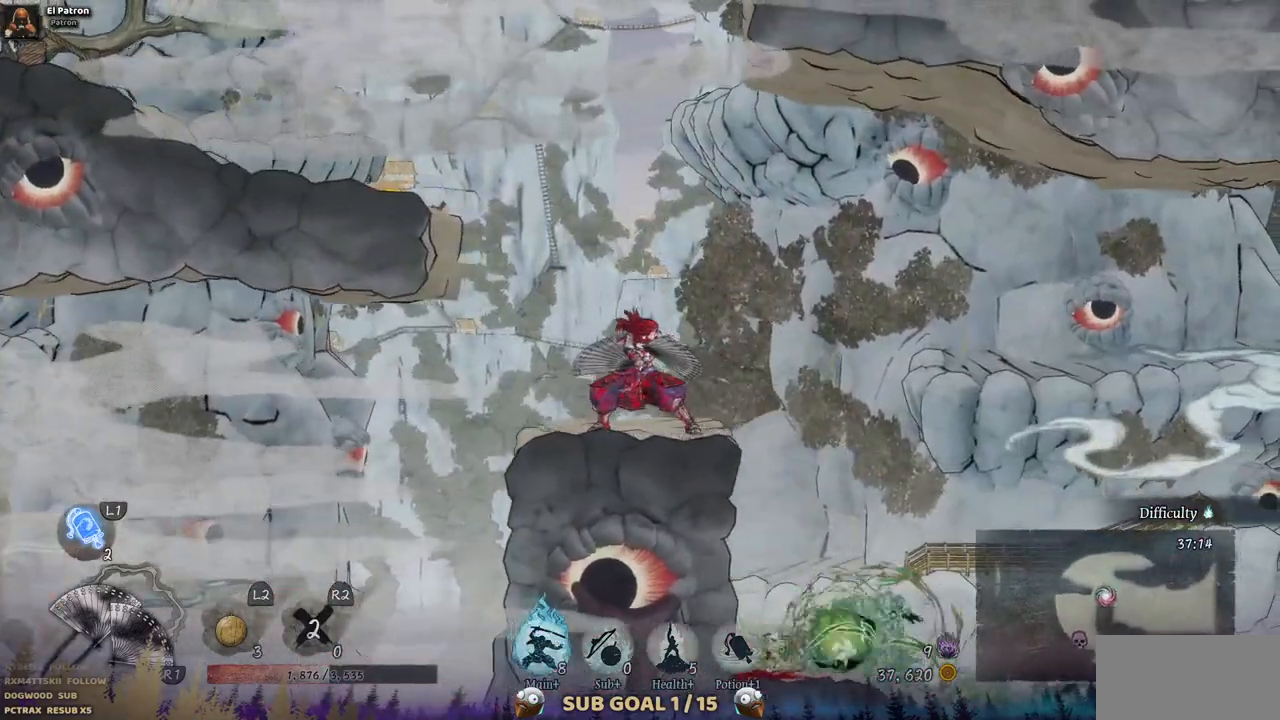
{"dt_ms": 500, "buttons": [], "left_stick": "center", "right_stick": "center", "events": [[300, "DPAD_RIGHT", "up"]]}
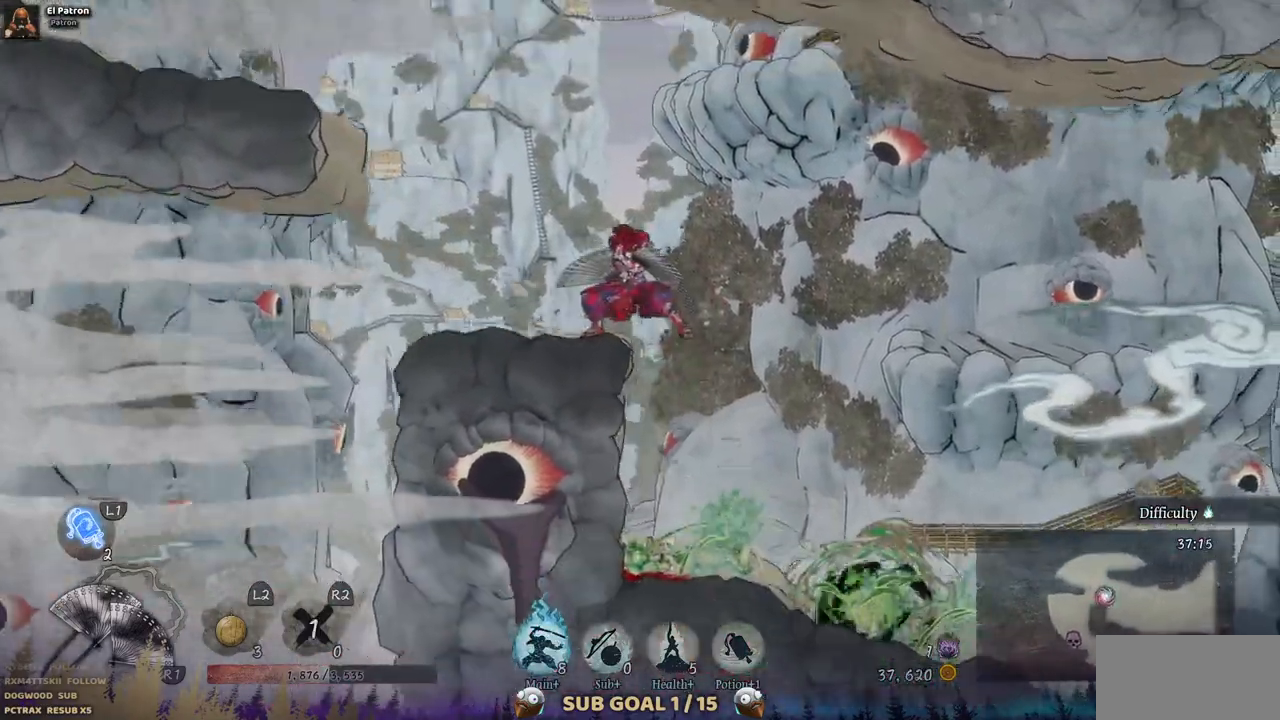
{"dt_ms": 500, "buttons": ["DPAD_RIGHT"], "left_stick": "center", "right_stick": "center", "events": [[83, "DPAD_LEFT", "down"], [183, "DPAD_LEFT", "up"], [400, "DPAD_RIGHT", "down"]]}
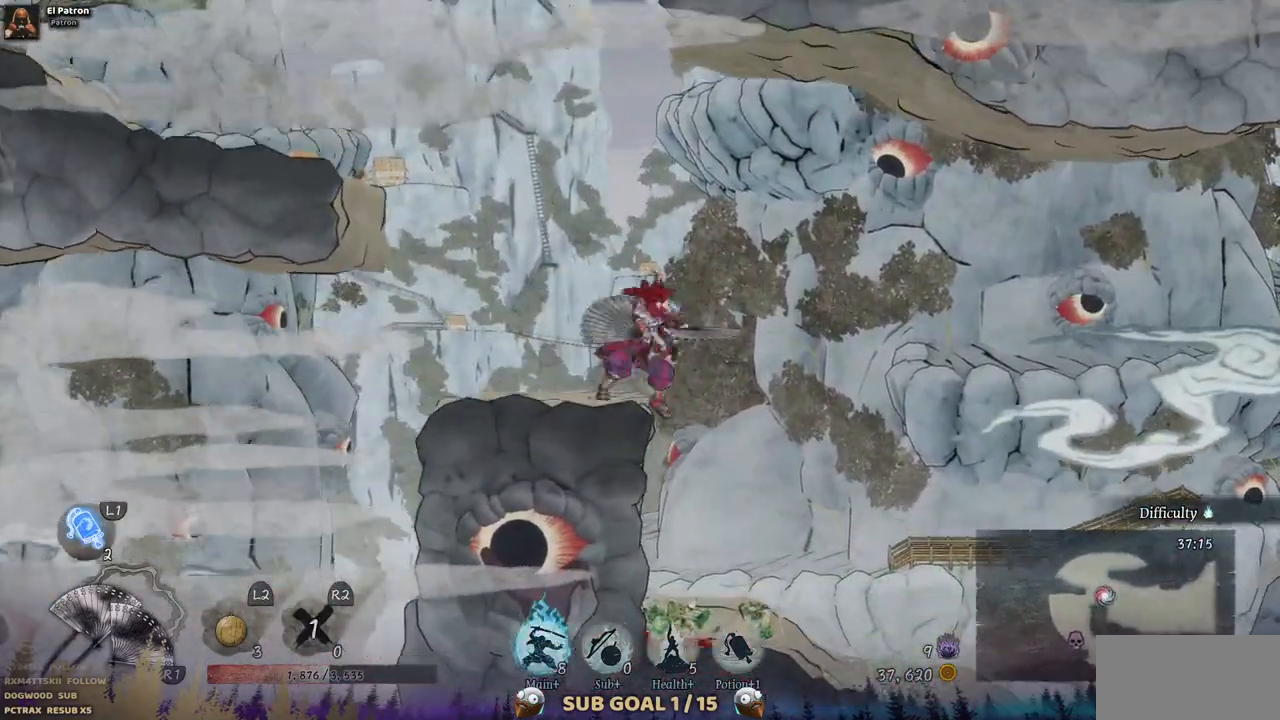
{"dt_ms": 500, "buttons": ["DPAD_LEFT"], "left_stick": "center", "right_stick": "center", "events": [[383, "DPAD_LEFT", "down"], [433, "DPAD_RIGHT", "up"]]}
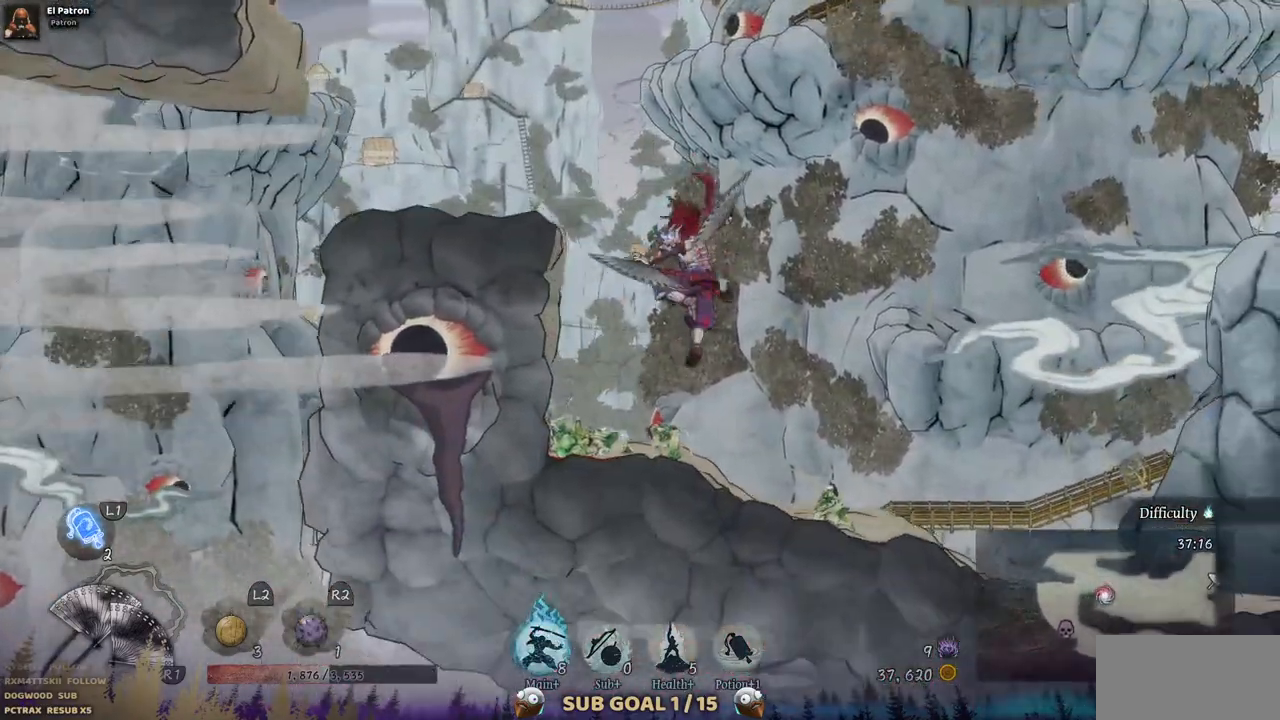
{"dt_ms": 500, "buttons": ["DPAD_LEFT"], "left_stick": "center", "right_stick": "center", "events": []}
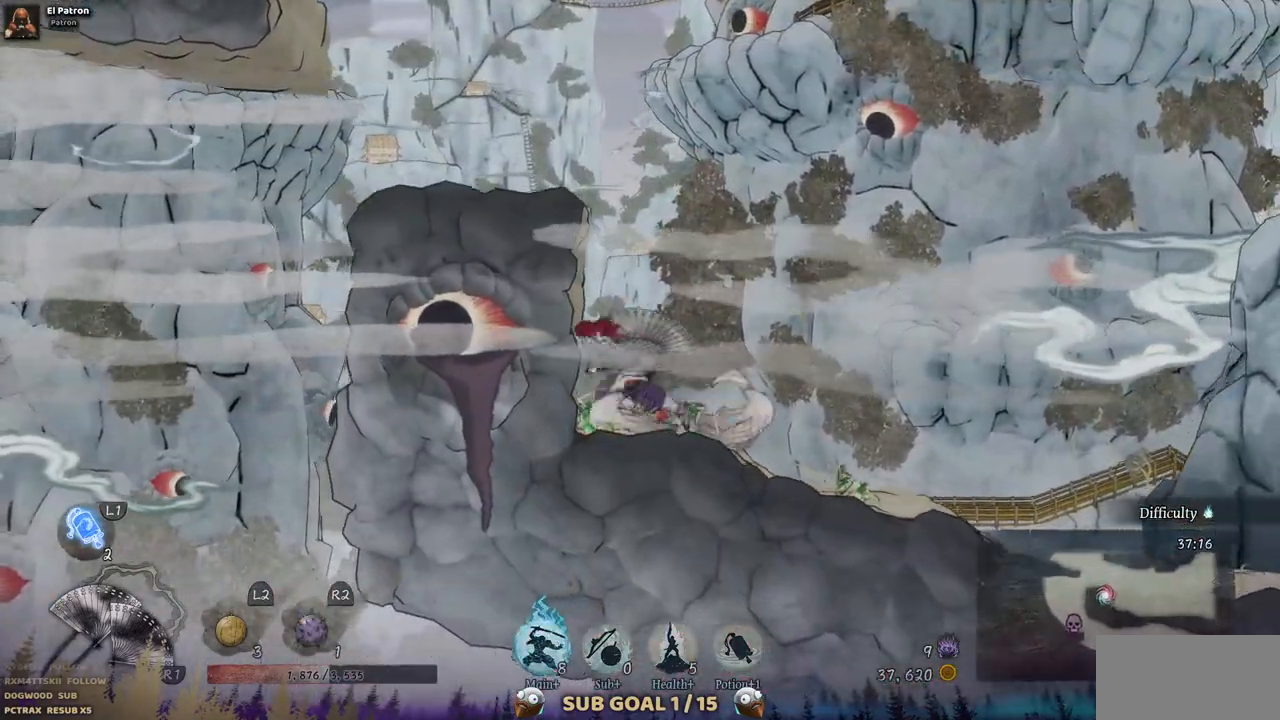
{"dt_ms": 500, "buttons": ["DPAD_LEFT"], "left_stick": "center", "right_stick": "center", "events": []}
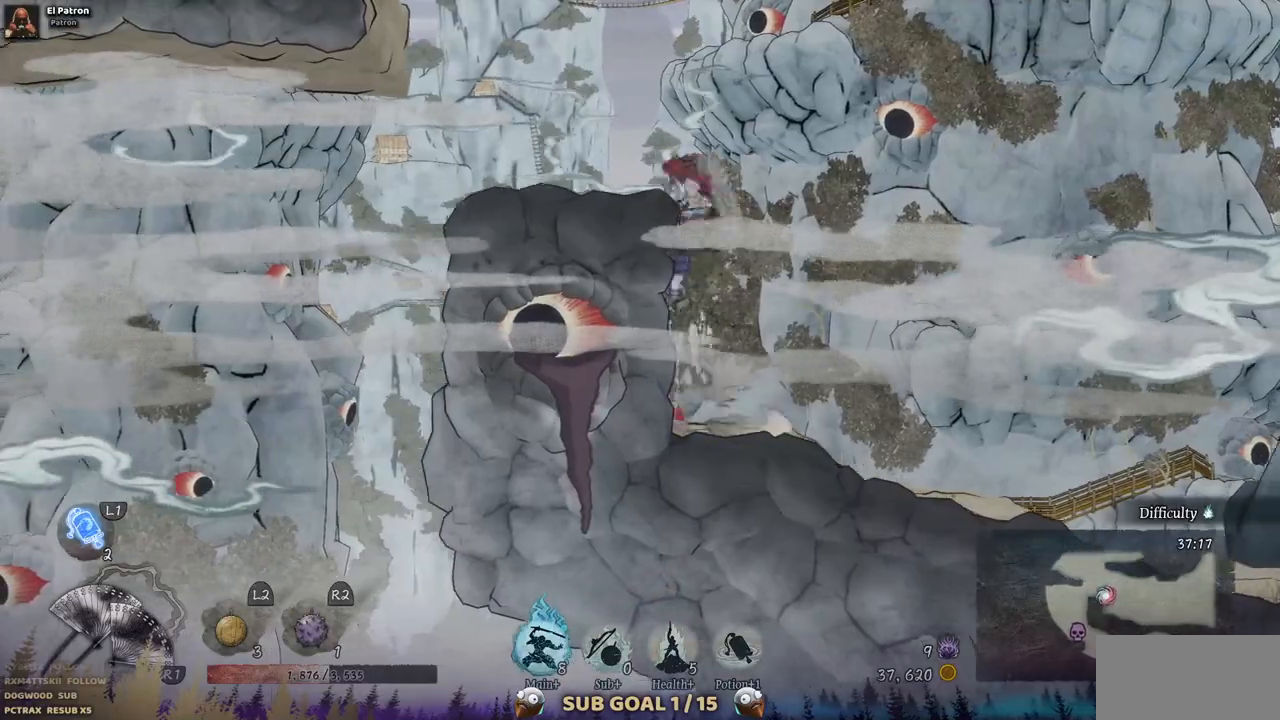
{"dt_ms": 500, "buttons": ["DPAD_LEFT"], "left_stick": "center", "right_stick": "center", "events": []}
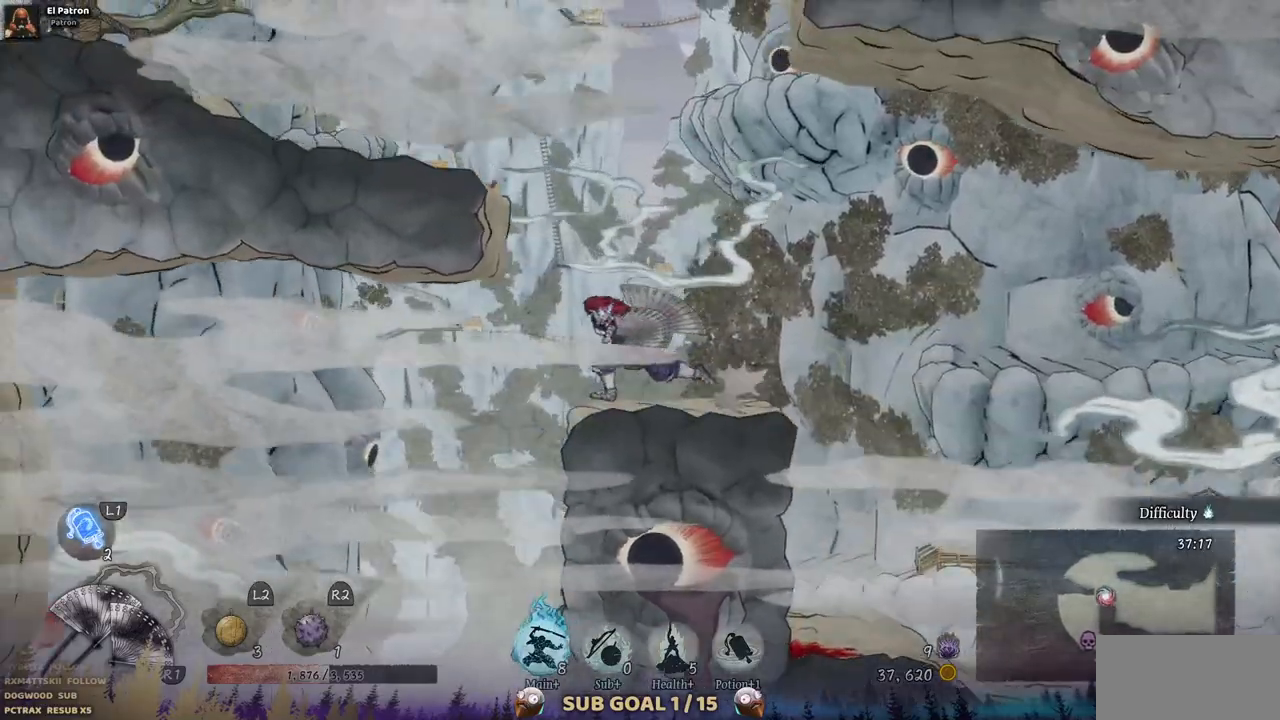
{"dt_ms": 500, "buttons": ["DPAD_LEFT"], "left_stick": "center", "right_stick": "center", "events": [[267, "L2", "down"], [317, "L2", "up"]]}
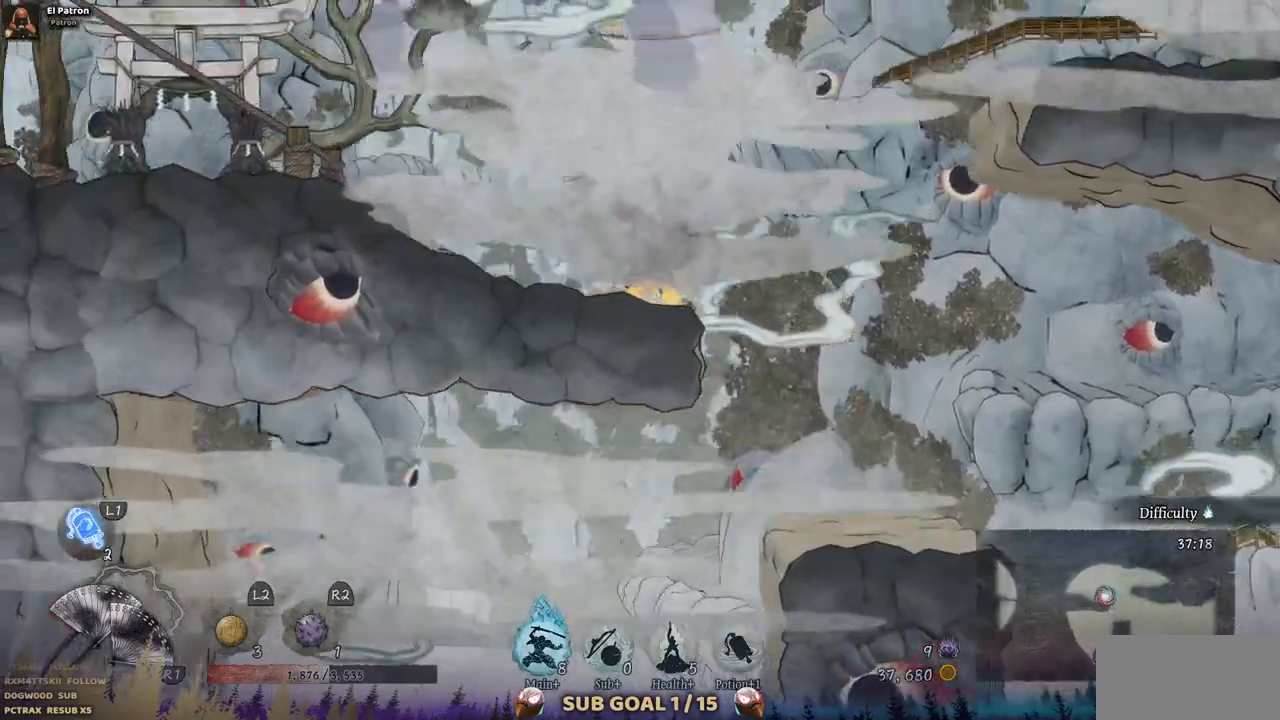
{"dt_ms": 500, "buttons": ["DPAD_LEFT"], "left_stick": "center", "right_stick": "center", "events": []}
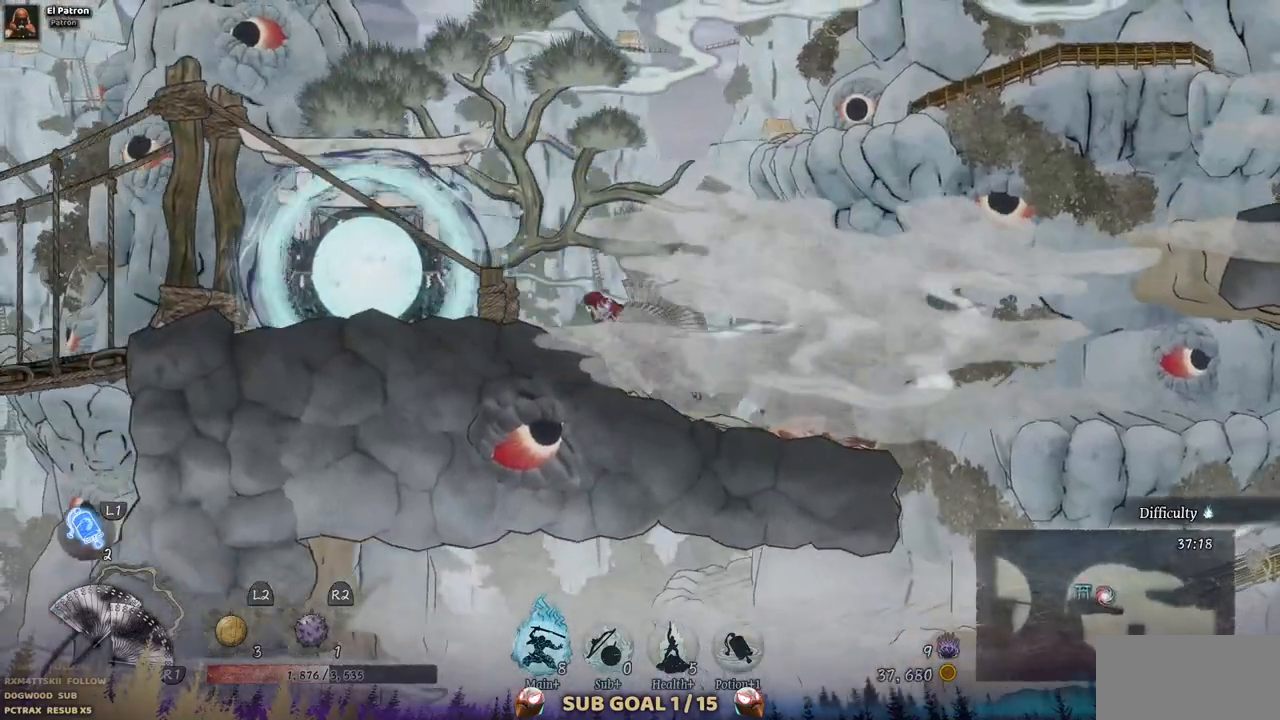
{"dt_ms": 1000, "buttons": ["DPAD_RIGHT"], "left_stick": "center", "right_stick": "center"}
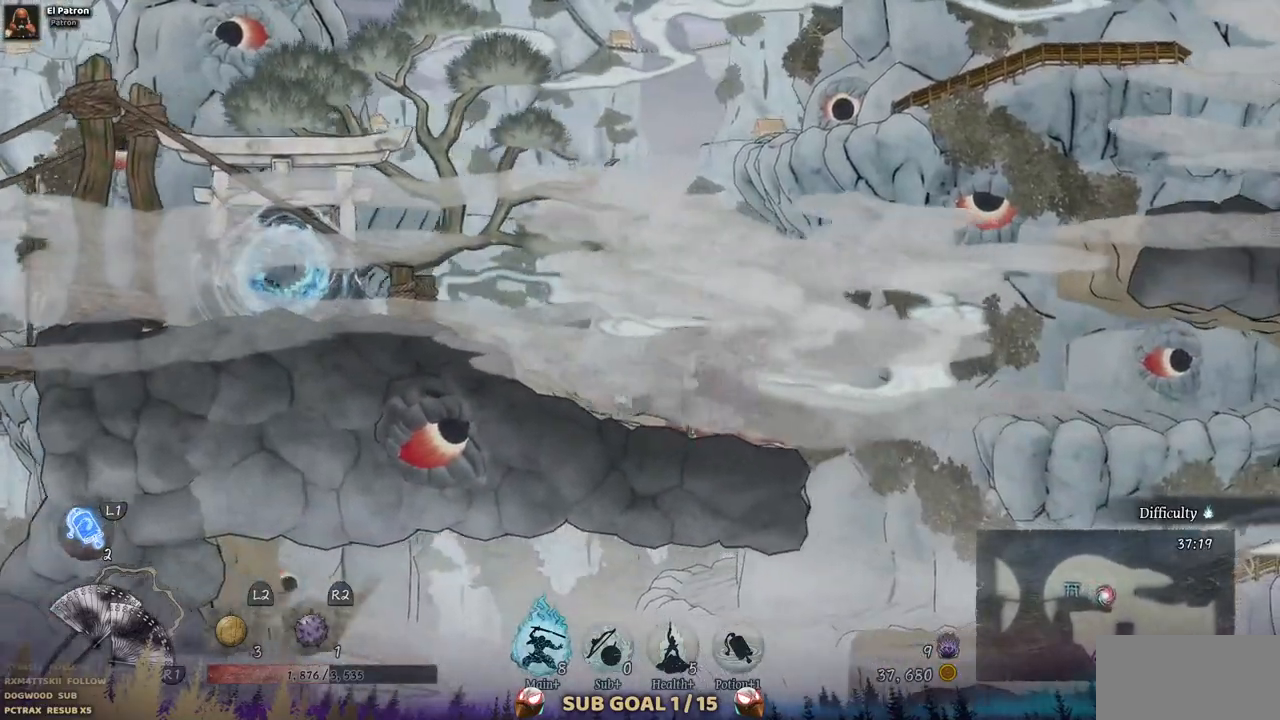
{"dt_ms": 500, "buttons": ["DPAD_RIGHT"], "left_stick": "center", "right_stick": "center", "events": []}
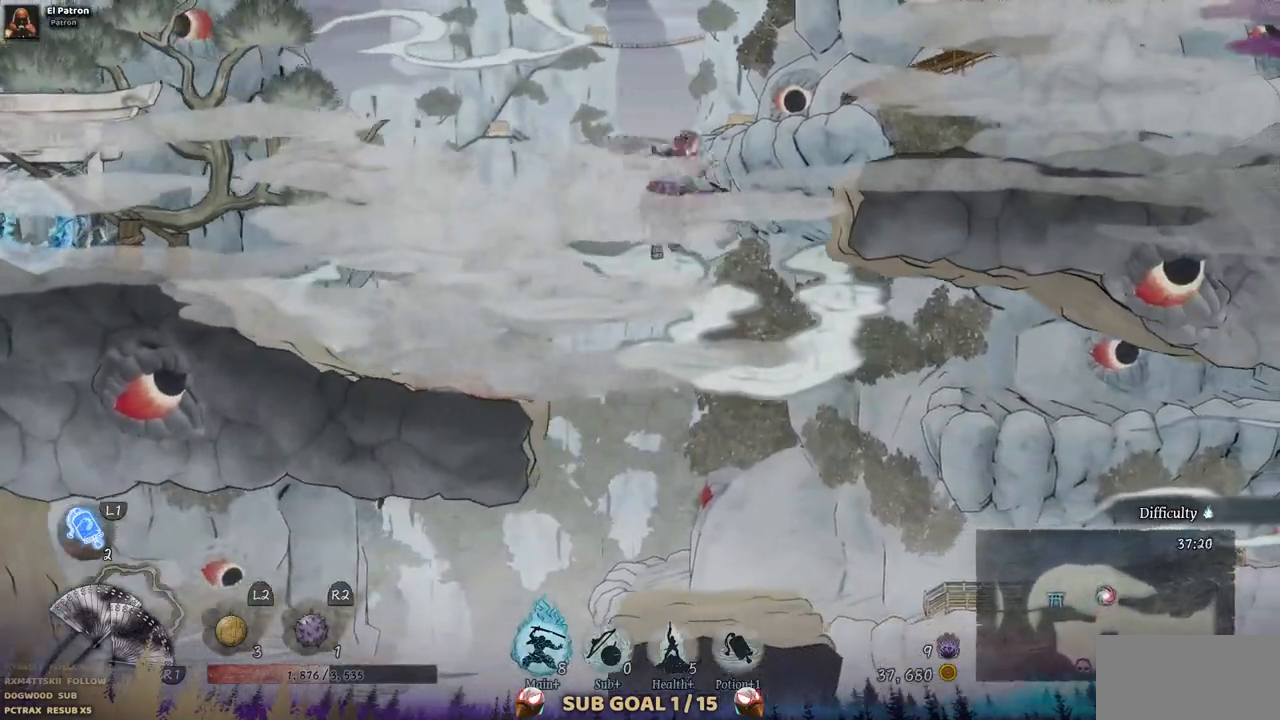
{"dt_ms": 500, "buttons": ["DPAD_RIGHT"], "left_stick": "center", "right_stick": "center", "events": []}
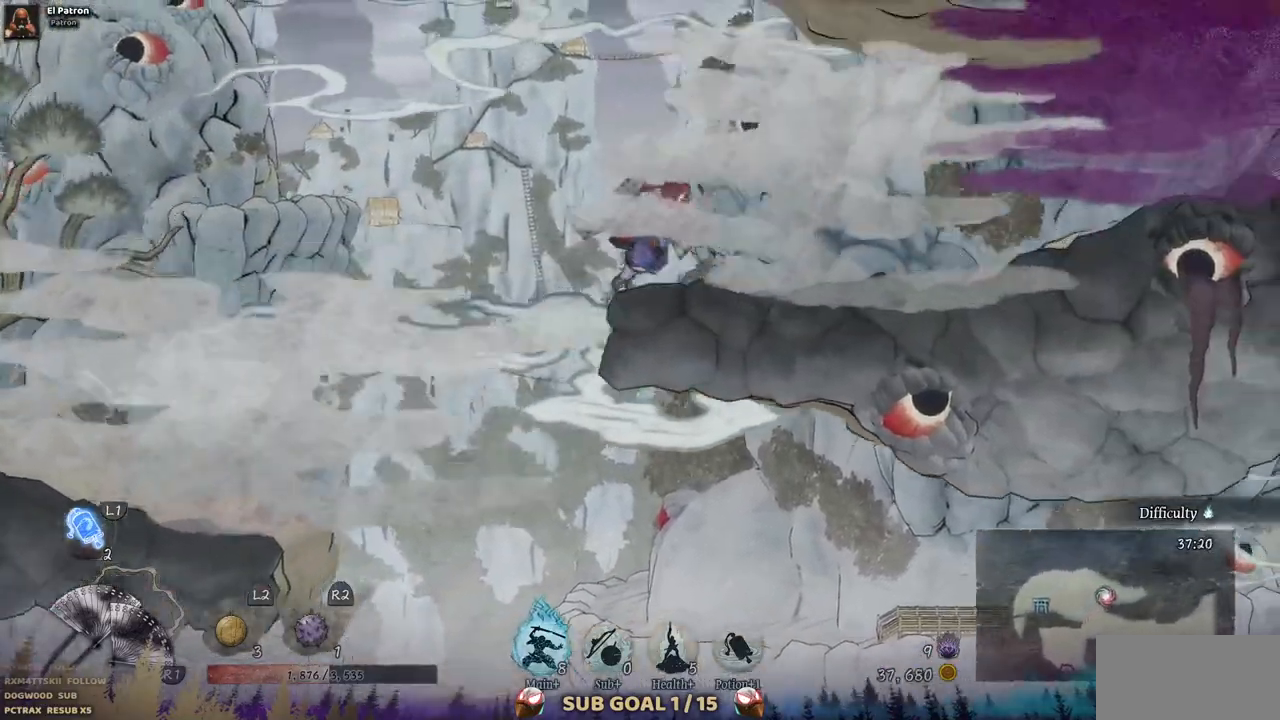
{"dt_ms": 500, "buttons": ["DPAD_RIGHT"], "left_stick": "center", "right_stick": "center", "events": []}
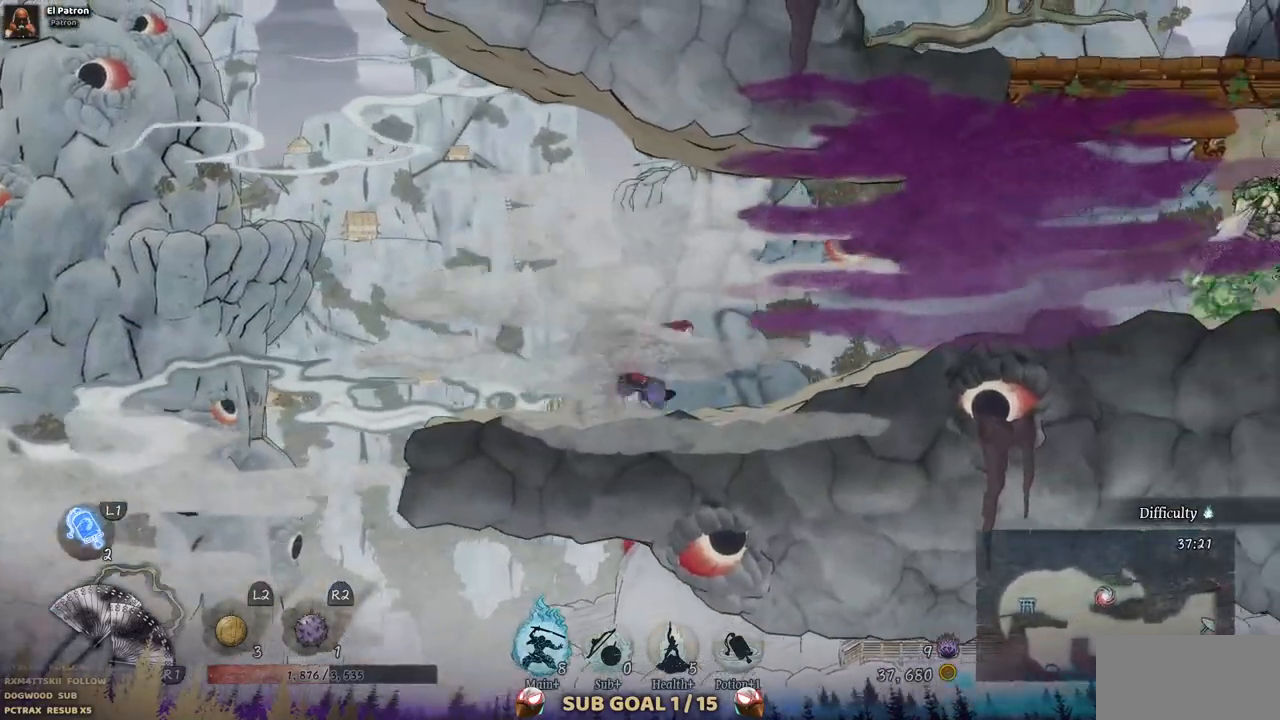
{"dt_ms": 500, "buttons": ["DPAD_RIGHT"], "left_stick": "center", "right_stick": "center", "events": []}
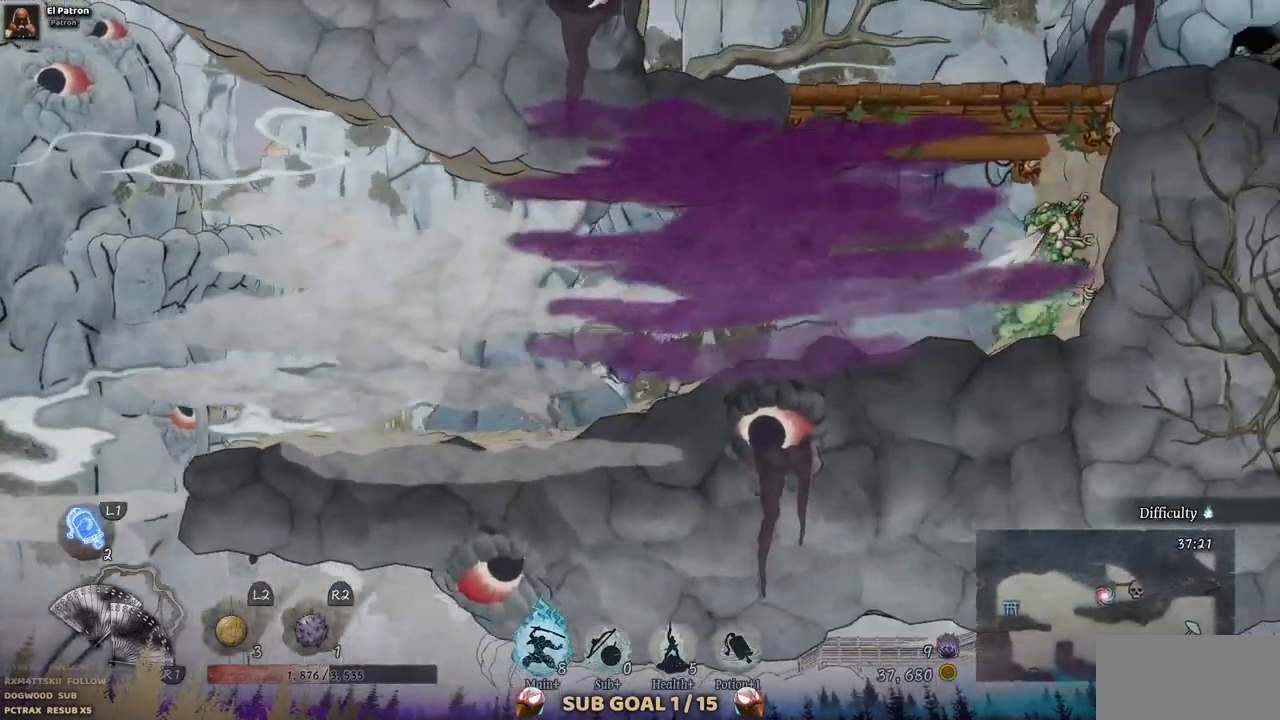
{"dt_ms": 500, "buttons": ["DPAD_RIGHT"], "left_stick": "center", "right_stick": "center", "events": []}
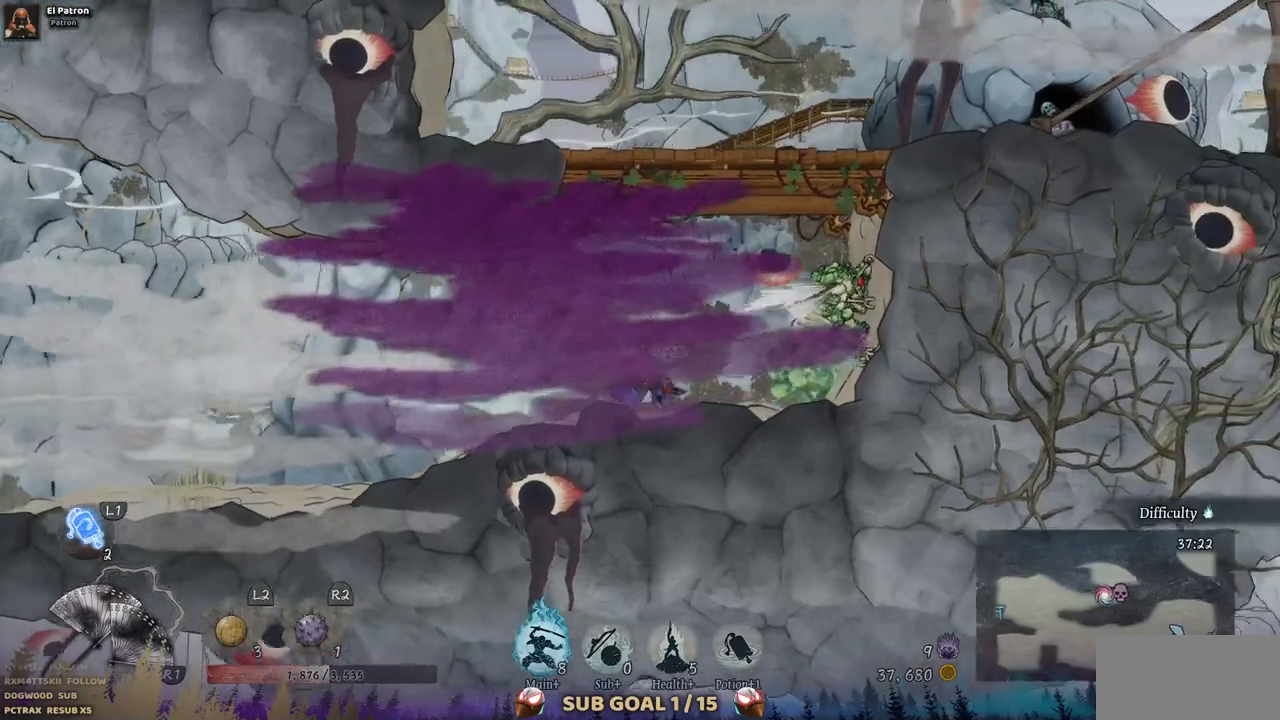
{"dt_ms": 500, "buttons": [], "left_stick": "center", "right_stick": "center", "events": [[50, "TRIANGLE", "down"], [133, "DPAD_RIGHT", "up"], [150, "TRIANGLE", "up"], [233, "TRIANGLE", "down"], [333, "TRIANGLE", "up"], [400, "TRIANGLE", "down"], [483, "TRIANGLE", "up"]]}
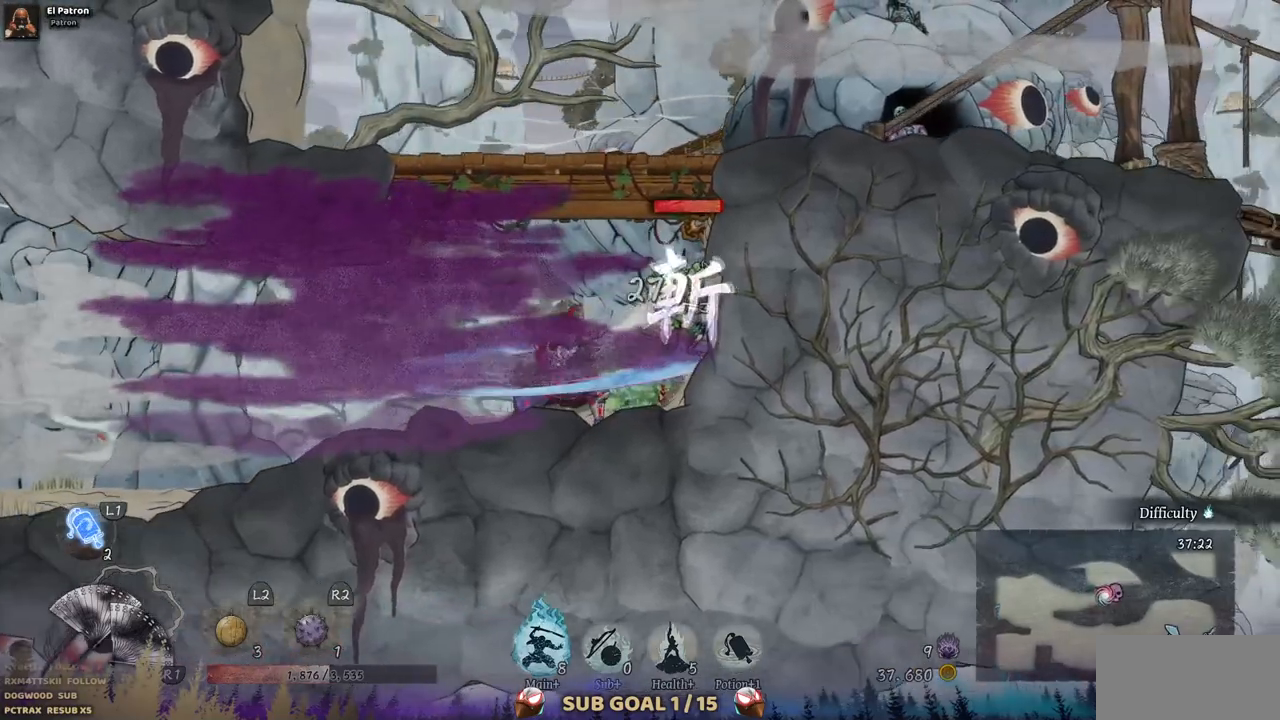
{"dt_ms": 500, "buttons": ["TRIANGLE"], "left_stick": "center", "right_stick": "center", "events": [[67, "TRIANGLE", "down"], [133, "TRIANGLE", "up"], [217, "TRIANGLE", "down"], [283, "TRIANGLE", "up"], [333, "TRIANGLE", "down"], [433, "TRIANGLE", "up"], [500, "TRIANGLE", "down"]]}
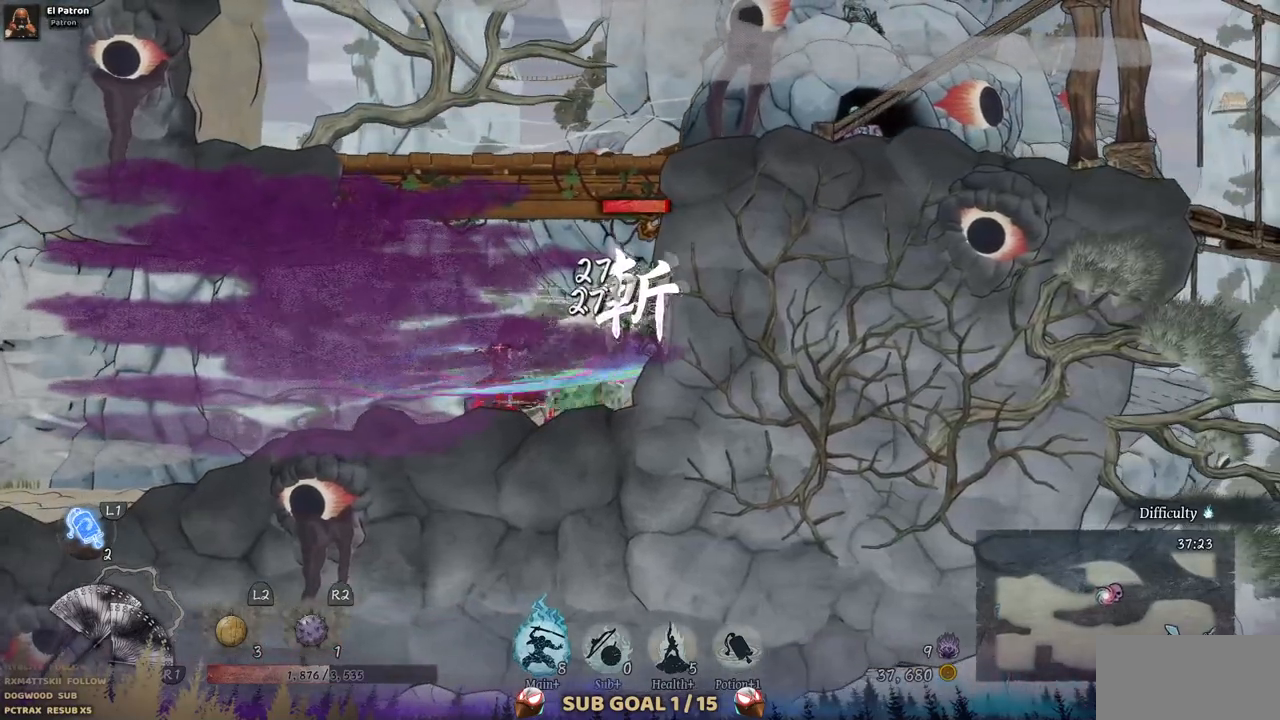
{"dt_ms": 500, "buttons": [], "left_stick": "center", "right_stick": "center", "events": [[67, "TRIANGLE", "up"], [133, "TRIANGLE", "down"], [217, "TRIANGLE", "up"], [283, "TRIANGLE", "down"], [350, "TRIANGLE", "up"], [417, "TRIANGLE", "down"], [500, "TRIANGLE", "up"]]}
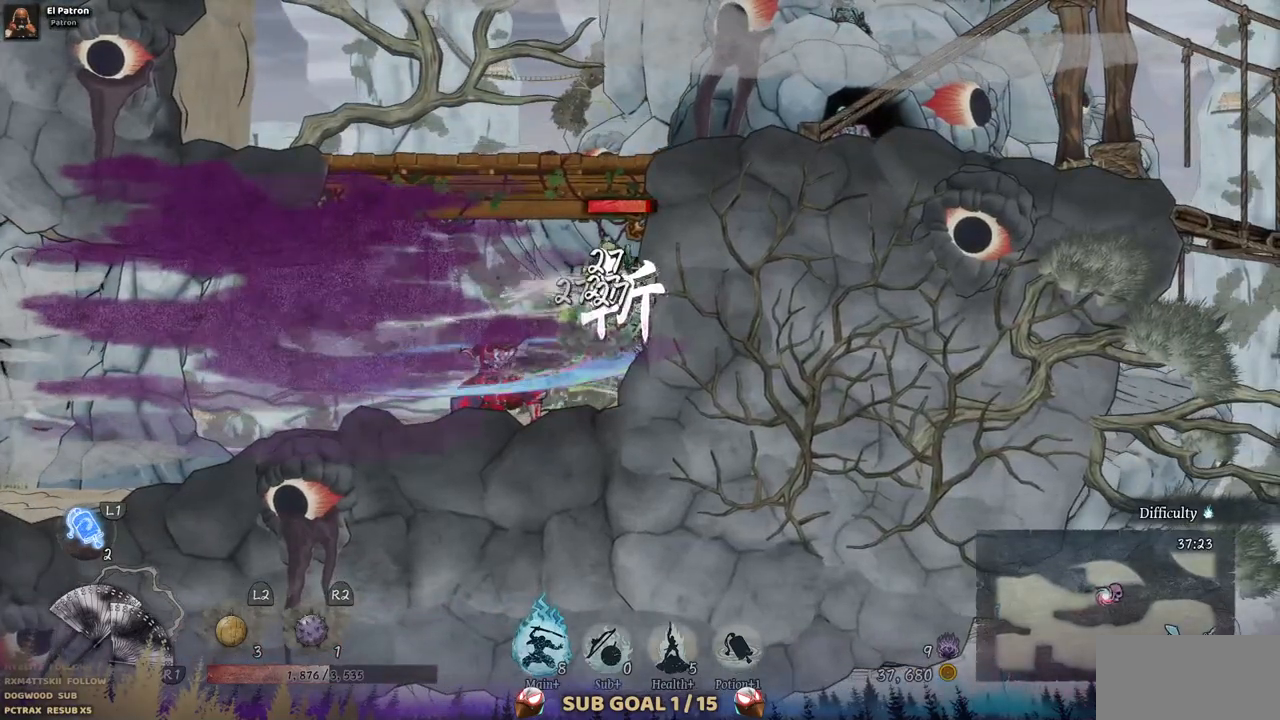
{"dt_ms": 500, "buttons": ["TRIANGLE"], "left_stick": "center", "right_stick": "center", "events": [[67, "TRIANGLE", "down"], [133, "TRIANGLE", "up"], [200, "TRIANGLE", "down"], [283, "TRIANGLE", "up"], [350, "TRIANGLE", "down"], [417, "TRIANGLE", "up"], [500, "TRIANGLE", "down"]]}
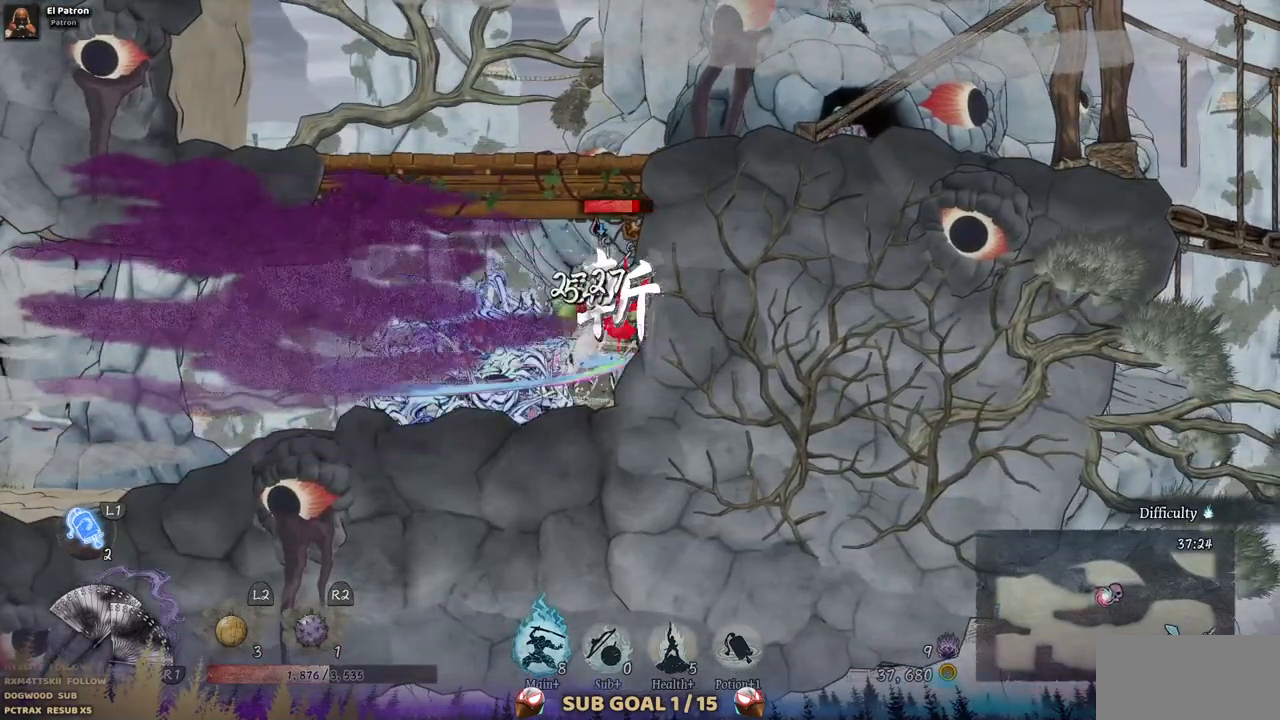
{"dt_ms": 500, "buttons": [], "left_stick": "center", "right_stick": "center", "events": [[67, "TRIANGLE", "up"], [117, "TRIANGLE", "down"], [200, "TRIANGLE", "up"], [267, "TRIANGLE", "down"], [350, "TRIANGLE", "up"], [417, "TRIANGLE", "down"], [483, "TRIANGLE", "up"]]}